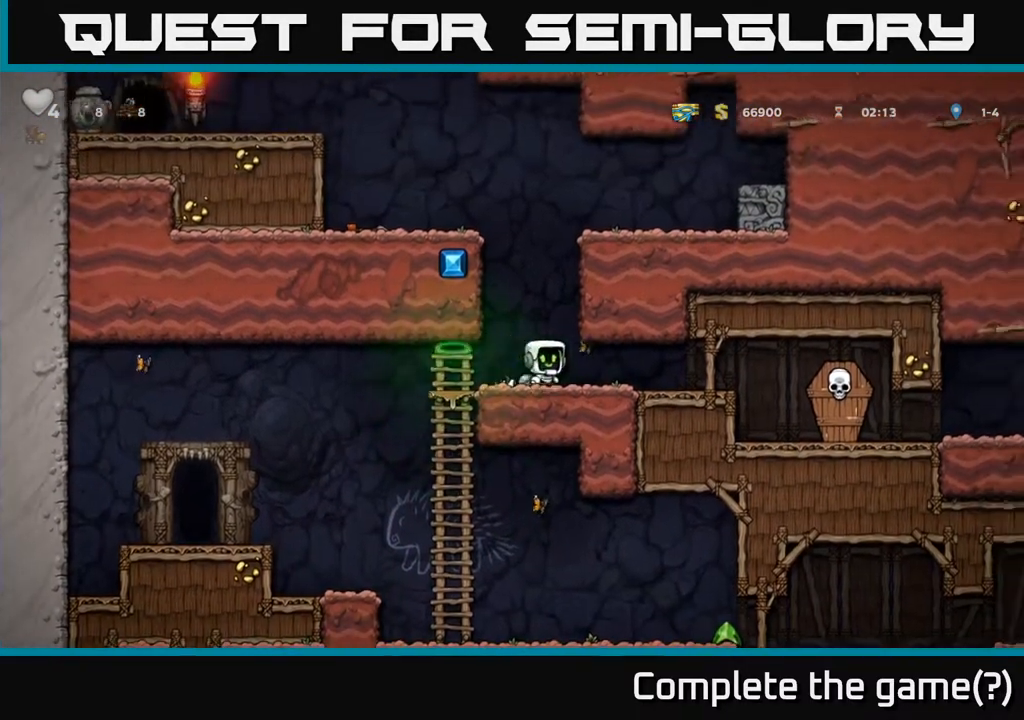
Gameplay with a controller (Xbox layout); each line is a JSON object with the inputs held at the frame after it. "events" lists button and stick changes between this image and that frame as [ms after this image, input, new state], when the widget could be followed in between.
{"buttons": ["A", "DPAD_LEFT"], "left_stick": "center", "right_stick": "center", "events": [[33, "DPAD_LEFT", "down"], [300, "A", "up"], [417, "A", "down"]]}
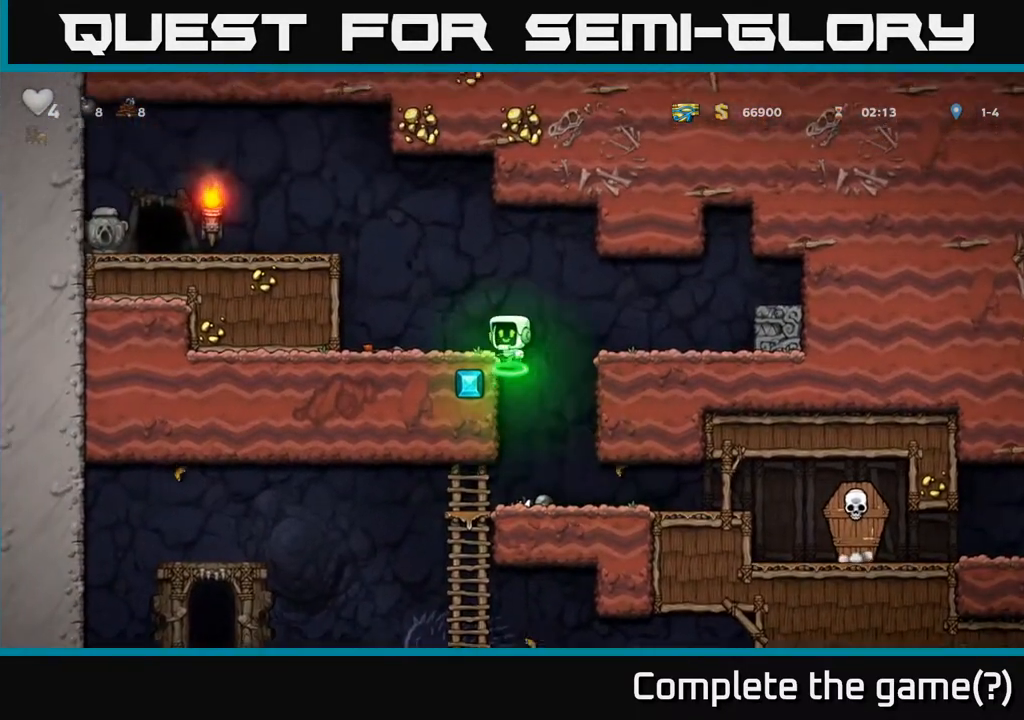
{"buttons": ["A", "DPAD_LEFT"], "left_stick": "center", "right_stick": "center", "events": [[33, "A", "up"], [300, "A", "down"]]}
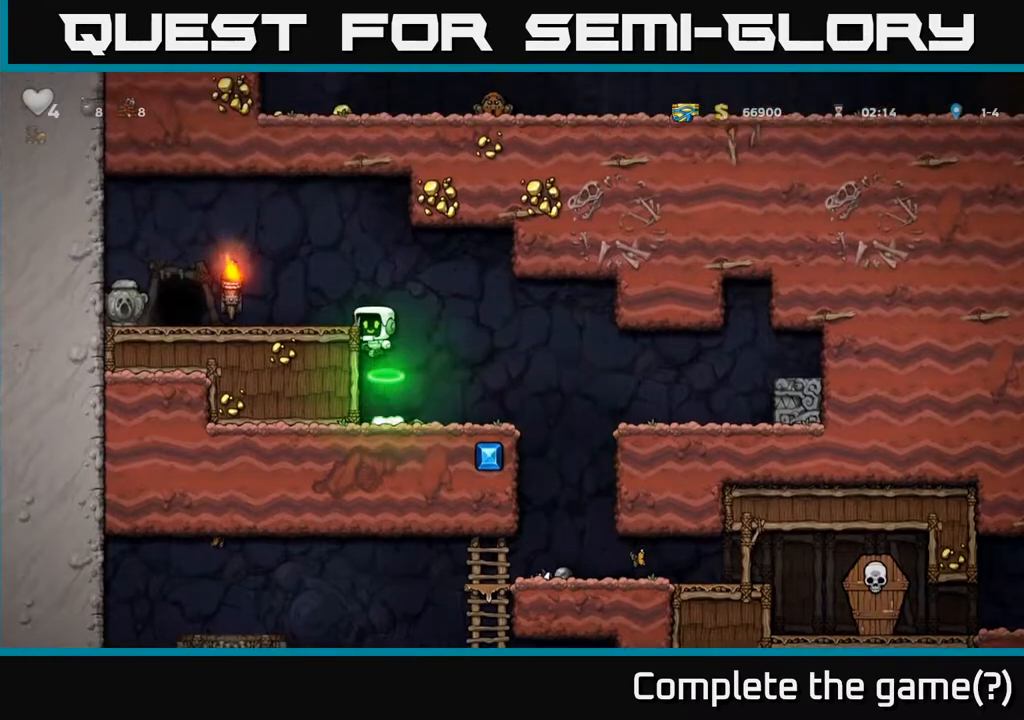
{"buttons": ["DPAD_LEFT"], "left_stick": "center", "right_stick": "center", "events": [[133, "A", "up"]]}
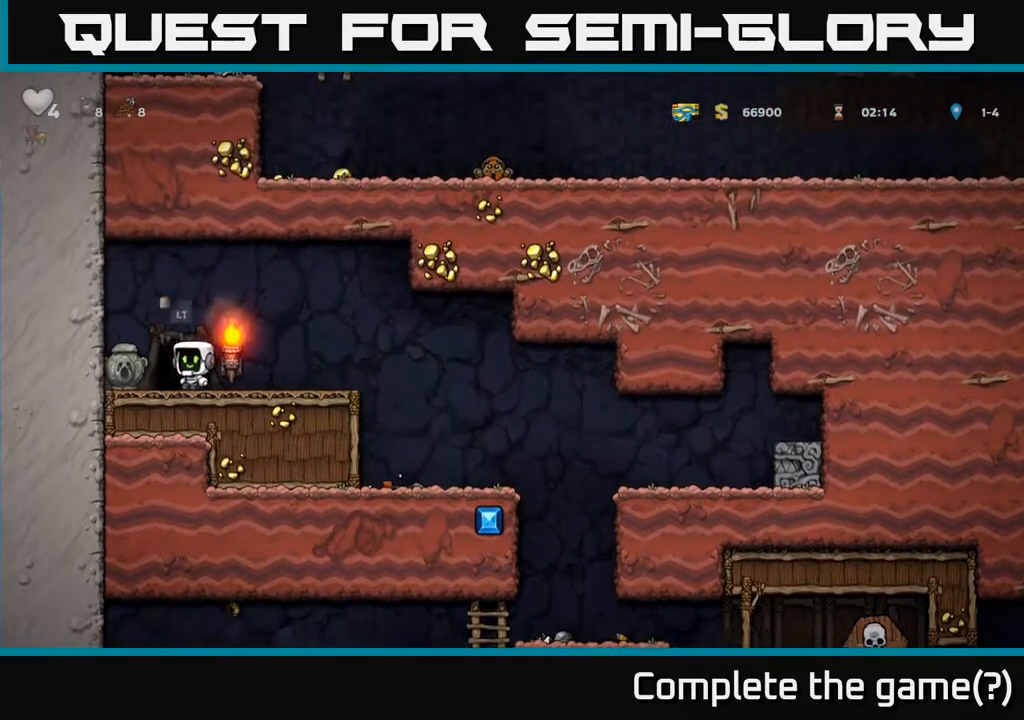
{"buttons": ["DPAD_RIGHT"], "left_stick": "center", "right_stick": "center", "events": [[117, "DPAD_DOWN", "down"], [167, "DPAD_LEFT", "up"], [183, "X", "down"], [250, "X", "up"], [267, "DPAD_DOWN", "up"], [267, "DPAD_RIGHT", "down"], [350, "A", "down"], [433, "A", "up"]]}
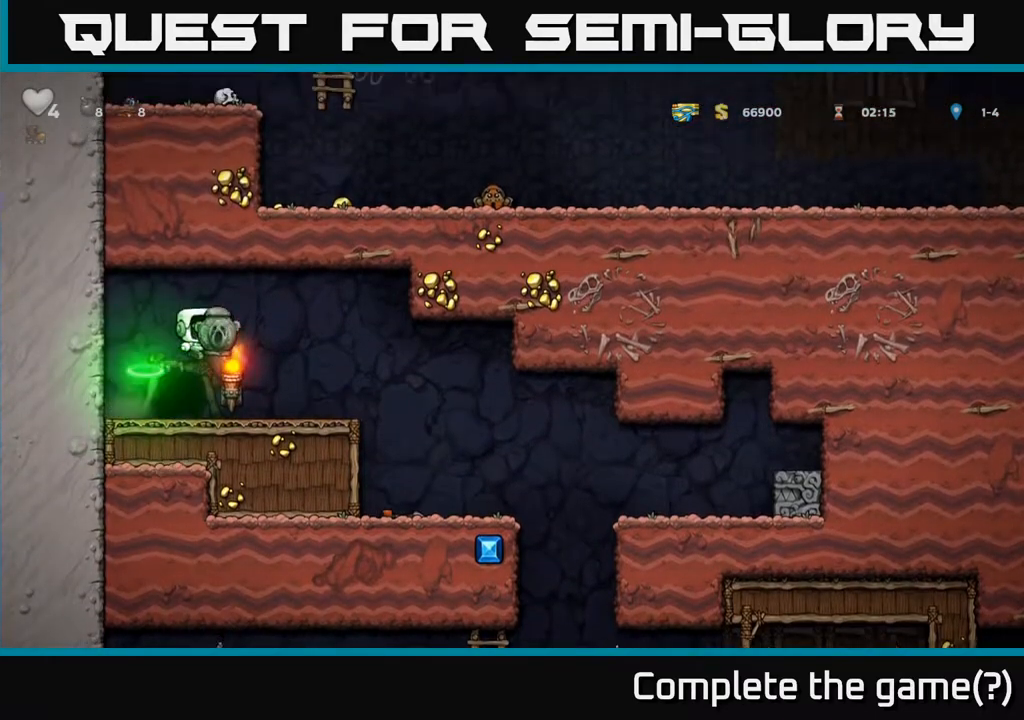
{"buttons": ["DPAD_RIGHT"], "left_stick": "center", "right_stick": "center", "events": []}
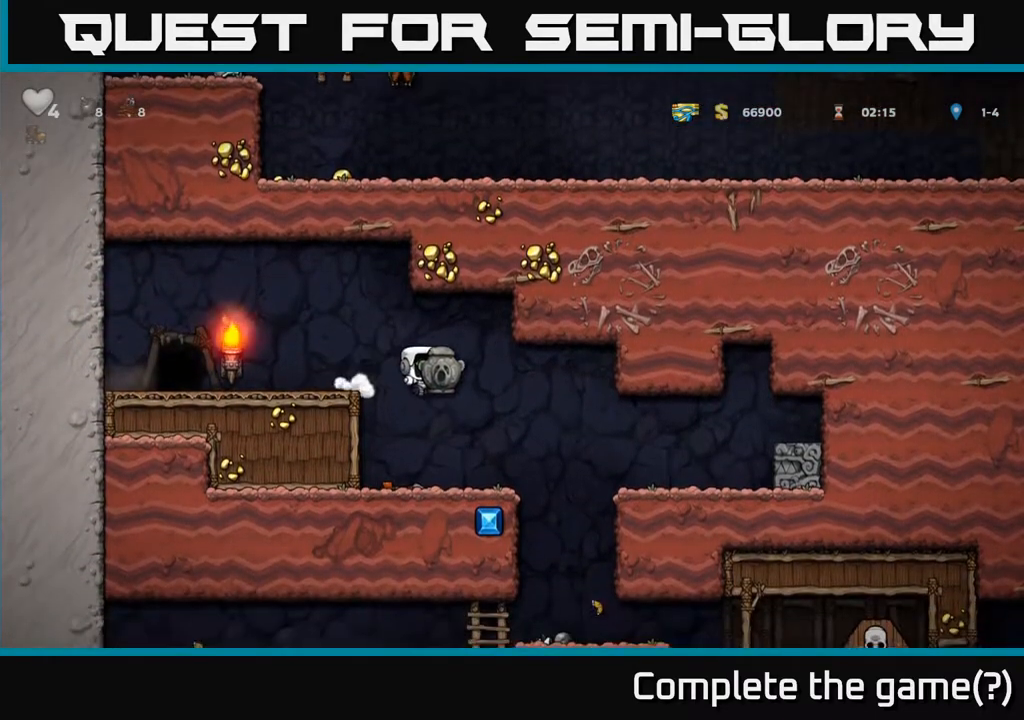
{"buttons": ["DPAD_LEFT"], "left_stick": "center", "right_stick": "center", "events": [[233, "DPAD_RIGHT", "up"], [400, "DPAD_LEFT", "down"]]}
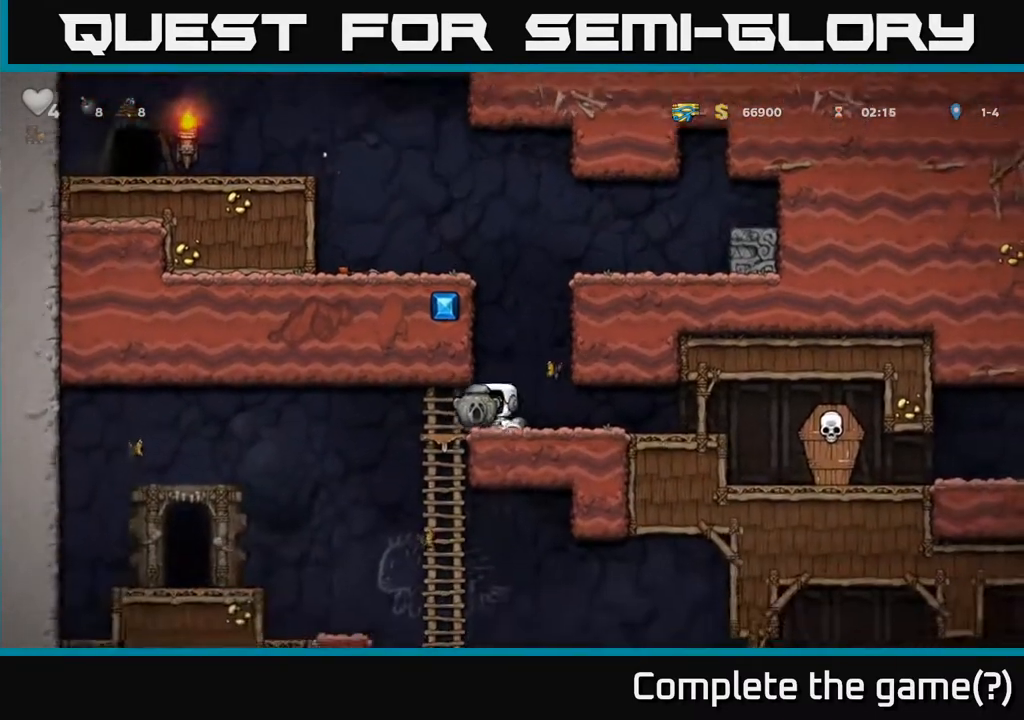
{"buttons": ["DPAD_LEFT"], "left_stick": "center", "right_stick": "center", "events": [[133, "DPAD_LEFT", "up"], [150, "DPAD_DOWN", "down"], [217, "A", "down"], [317, "DPAD_DOWN", "up"], [333, "A", "up"], [350, "DPAD_LEFT", "down"]]}
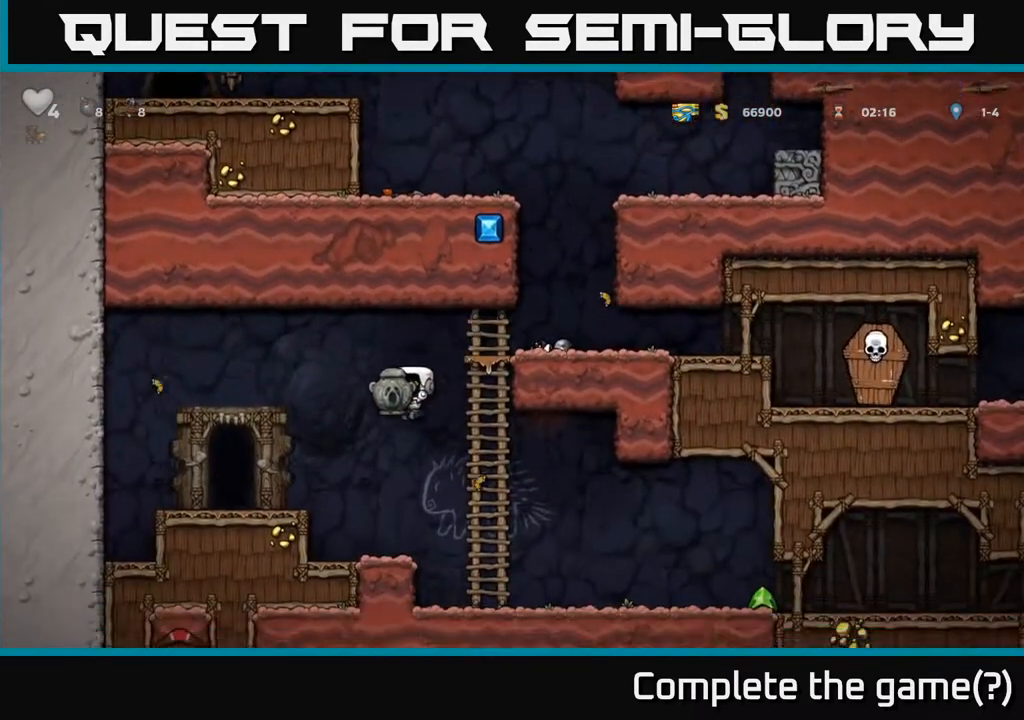
{"buttons": ["DPAD_RIGHT"], "left_stick": "center", "right_stick": "center", "events": [[17, "DPAD_LEFT", "up"], [217, "DPAD_DOWN", "down"], [317, "X", "down"], [350, "DPAD_DOWN", "up"], [367, "X", "up"], [383, "DPAD_RIGHT", "down"]]}
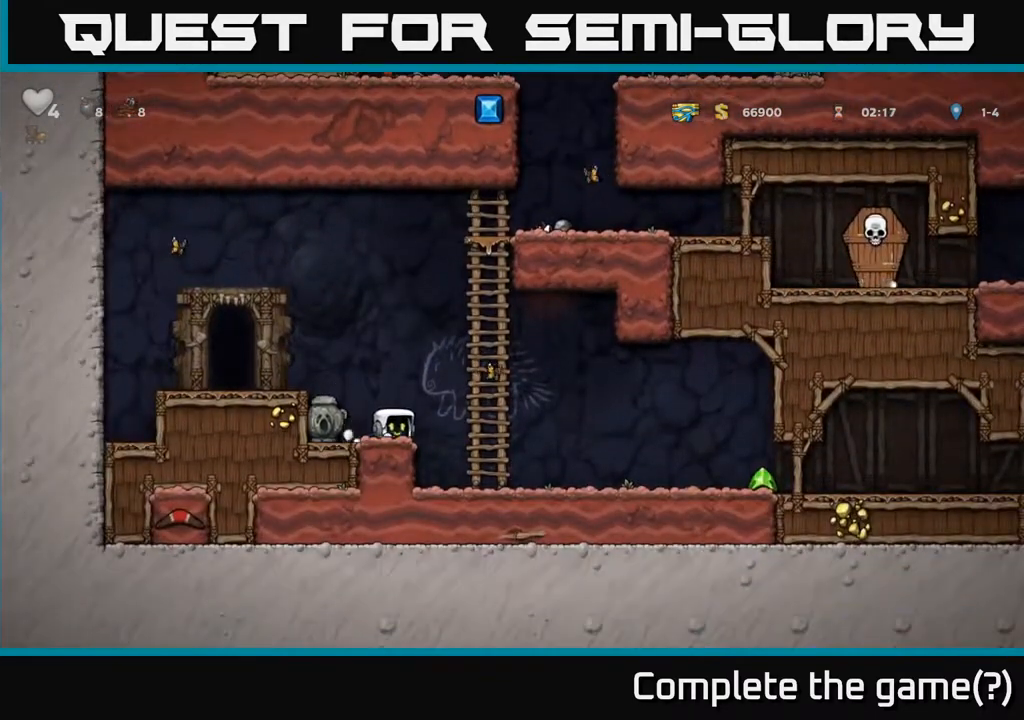
{"buttons": ["DPAD_RIGHT"], "left_stick": "center", "right_stick": "center", "events": []}
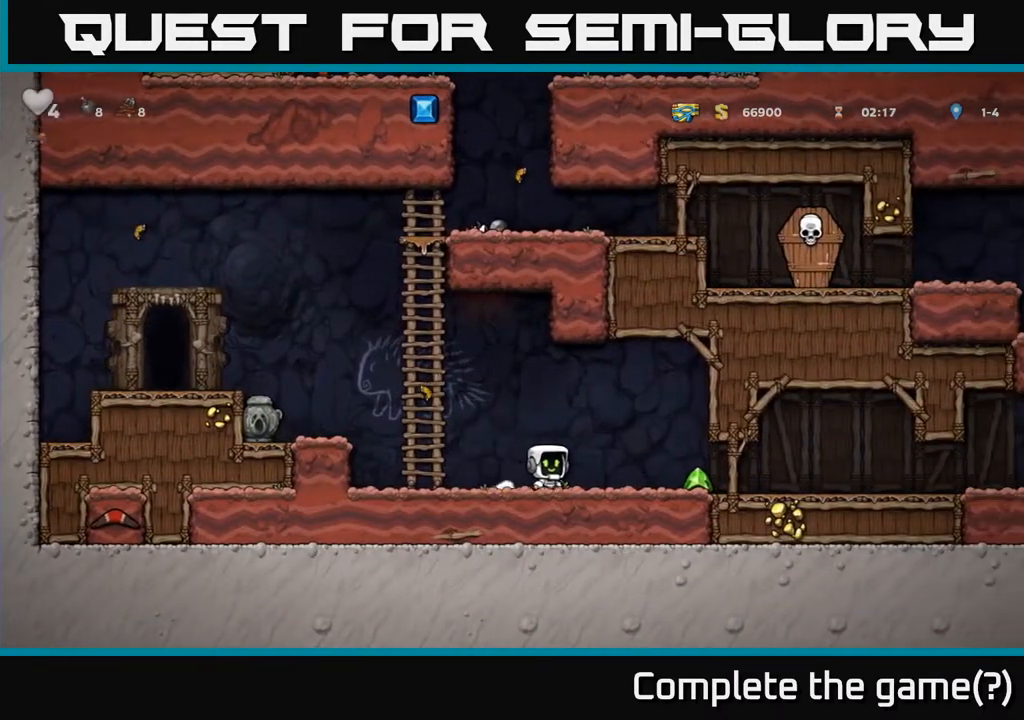
{"buttons": ["DPAD_RIGHT"], "left_stick": "center", "right_stick": "center", "events": []}
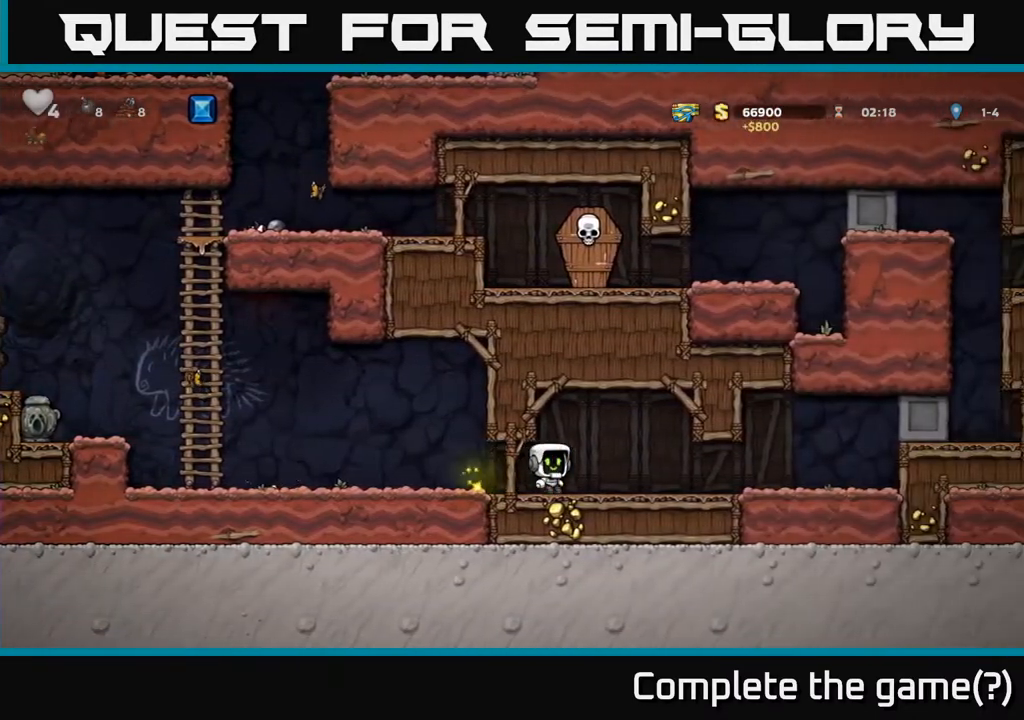
{"buttons": ["DPAD_LEFT"], "left_stick": "center", "right_stick": "center", "events": [[17, "DPAD_RIGHT", "up"], [50, "DPAD_LEFT", "down"]]}
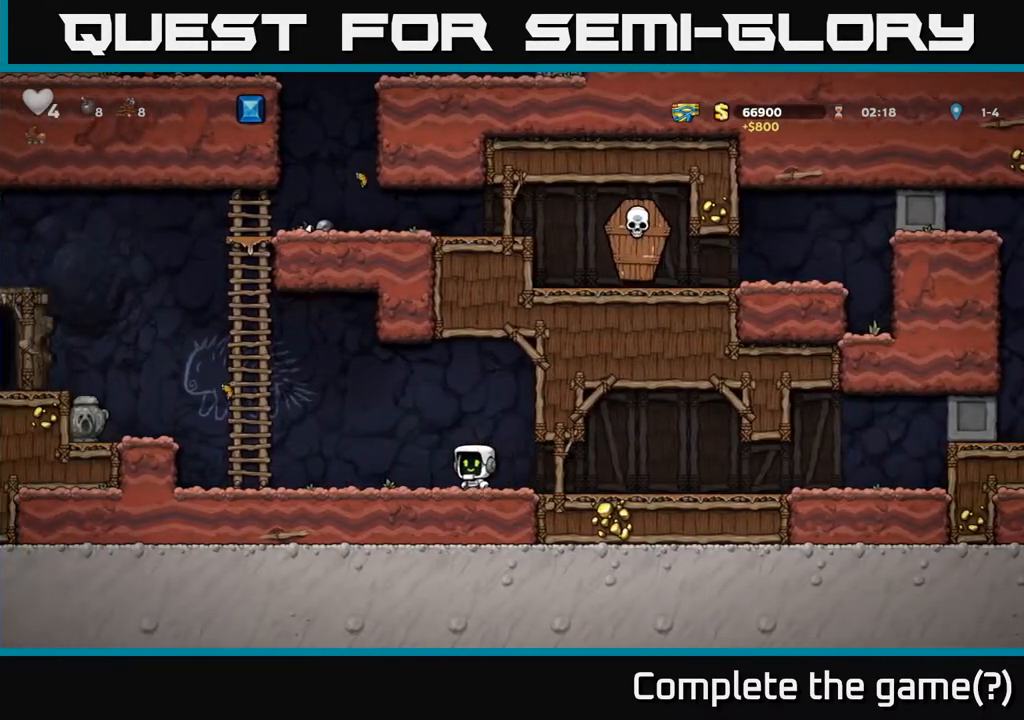
{"buttons": ["DPAD_LEFT"], "left_stick": "center", "right_stick": "center", "events": [[283, "A", "down"], [450, "A", "up"]]}
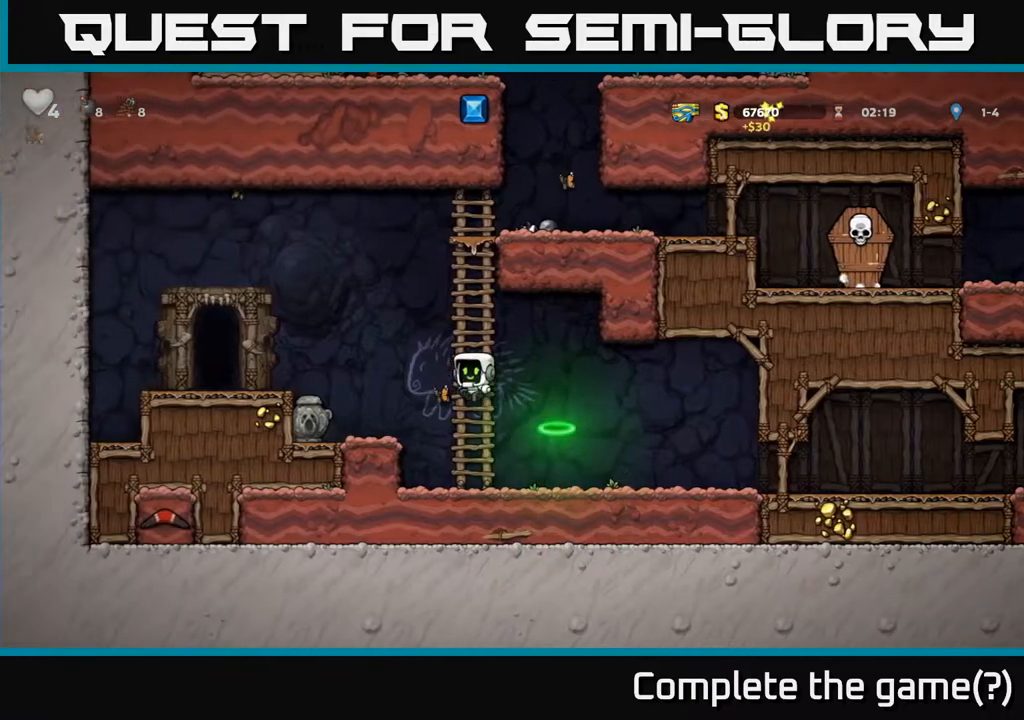
{"buttons": [], "left_stick": "center", "right_stick": "center", "events": [[67, "X", "down"], [300, "X", "up"], [417, "DPAD_LEFT", "up"]]}
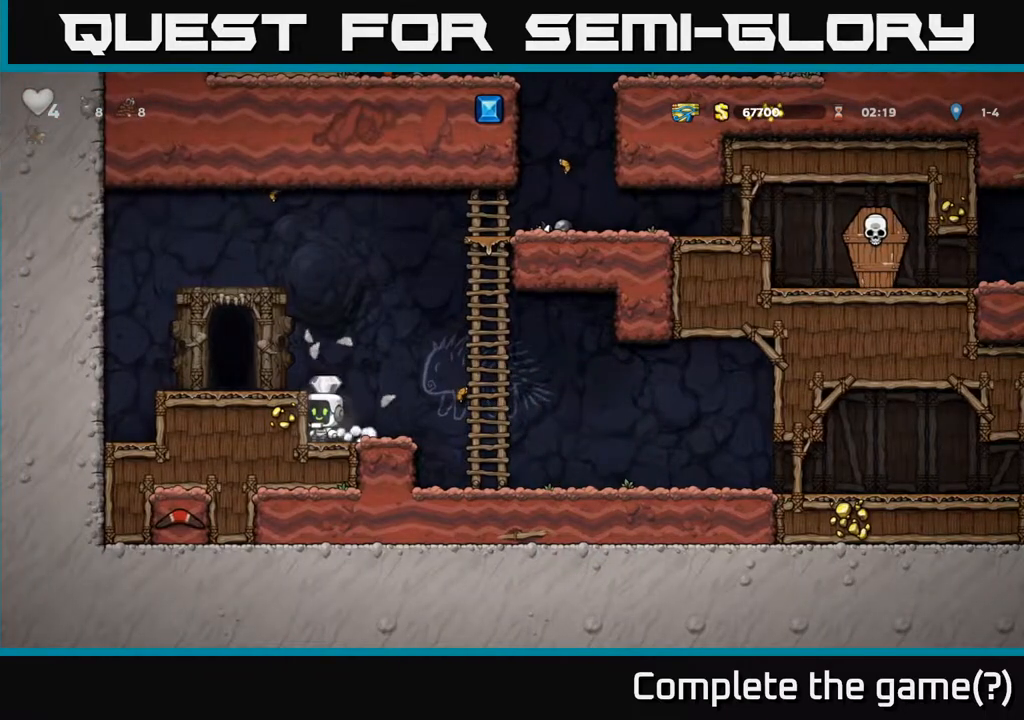
{"buttons": ["DPAD_LEFT"], "left_stick": "center", "right_stick": "center", "events": [[283, "A", "down"], [333, "DPAD_LEFT", "down"], [450, "A", "up"]]}
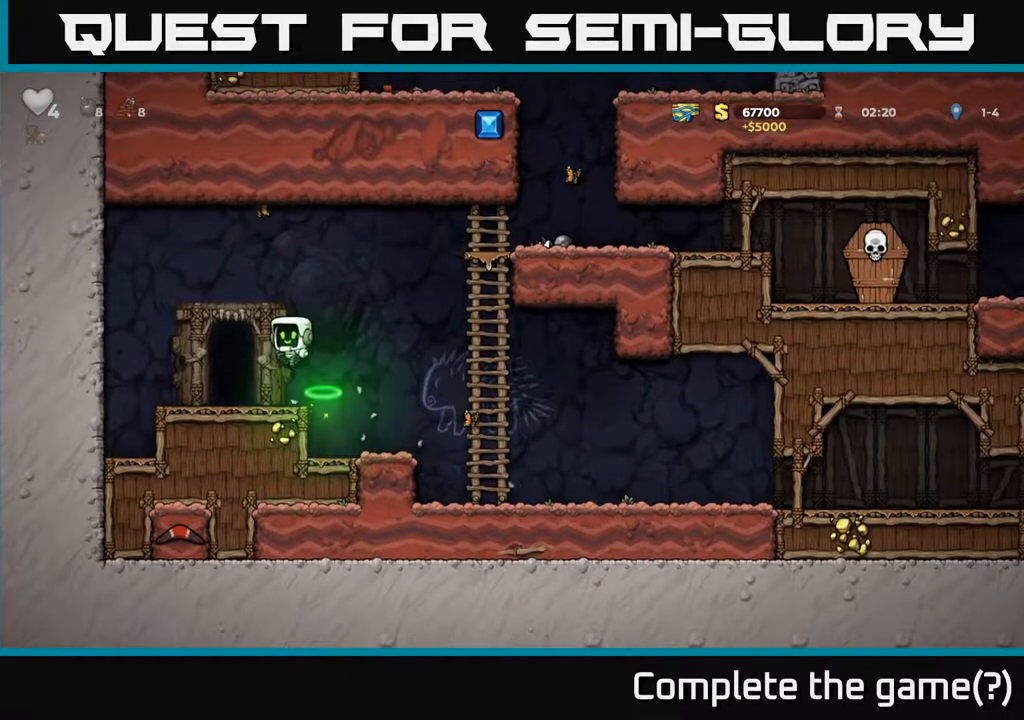
{"buttons": [], "left_stick": "center", "right_stick": "center", "events": [[17, "DPAD_LEFT", "up"], [183, "L2", "down"], [317, "L2", "up"], [400, "L2", "down"], [500, "L2", "up"]]}
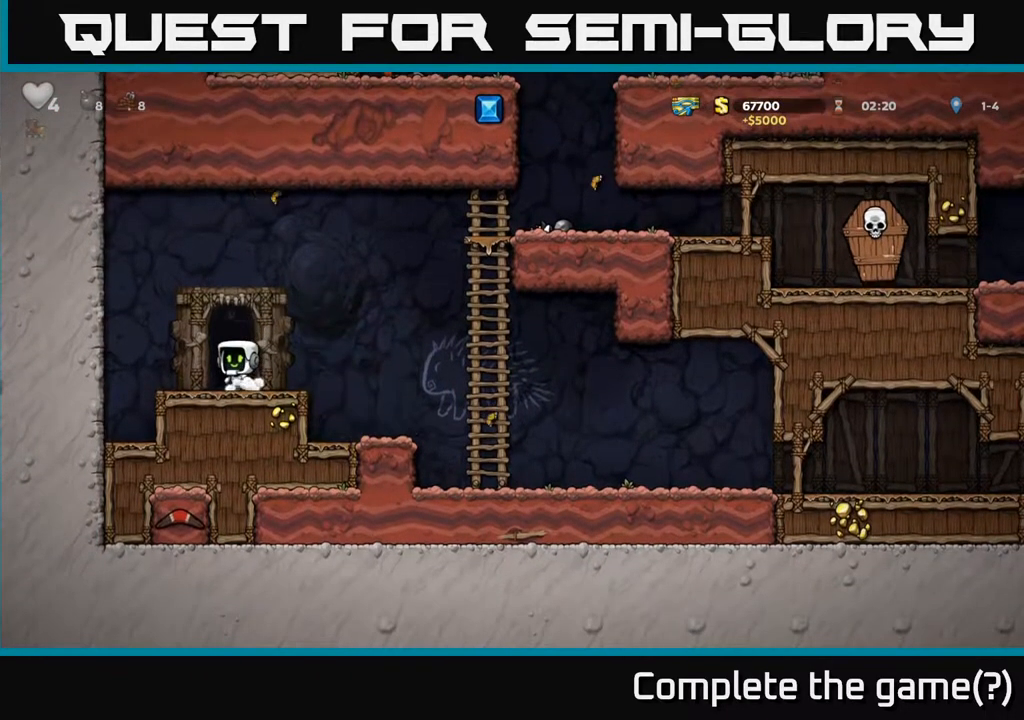
{"buttons": [], "left_stick": "center", "right_stick": "center", "events": [[83, "L2", "down"], [183, "L2", "up"]]}
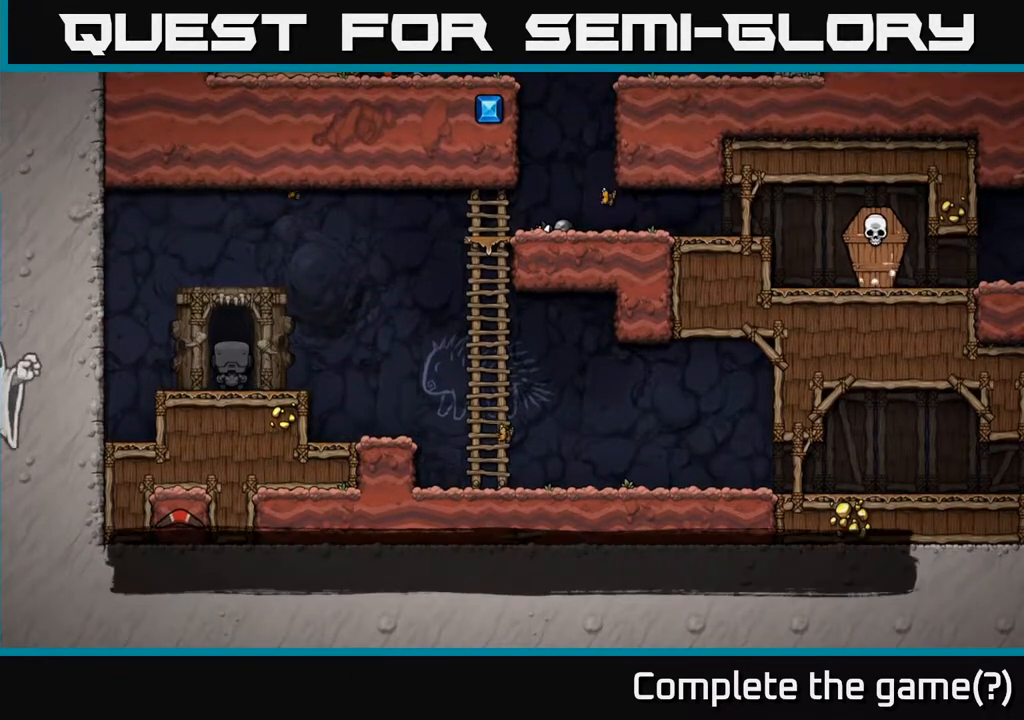
{"buttons": [], "left_stick": "center", "right_stick": "center", "events": []}
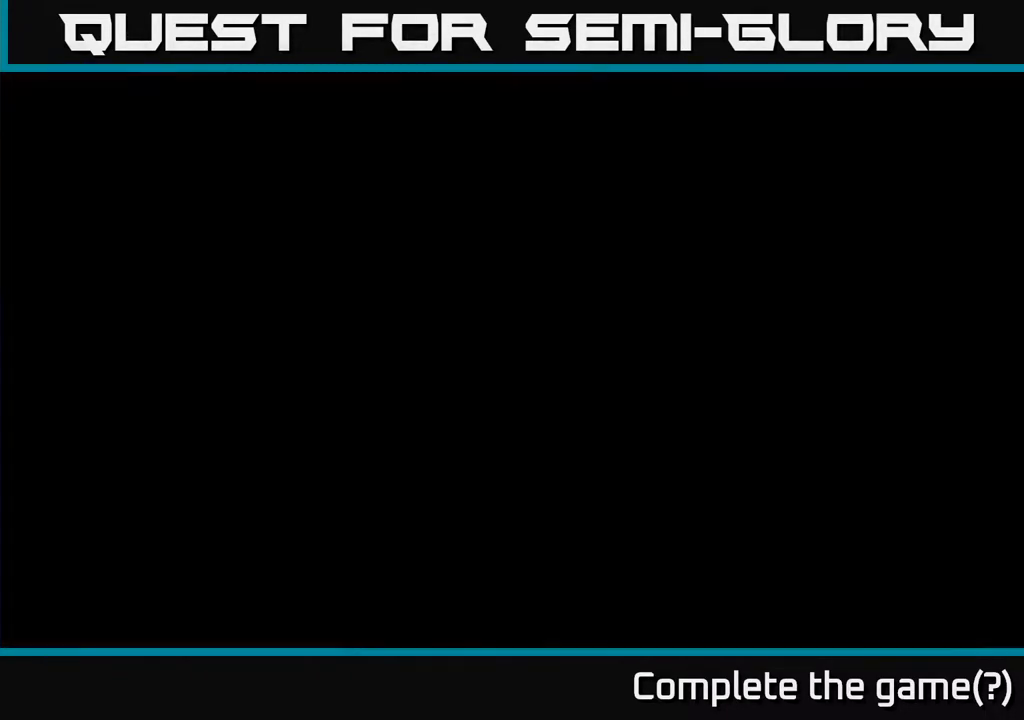
{"buttons": [], "left_stick": "center", "right_stick": "center", "events": []}
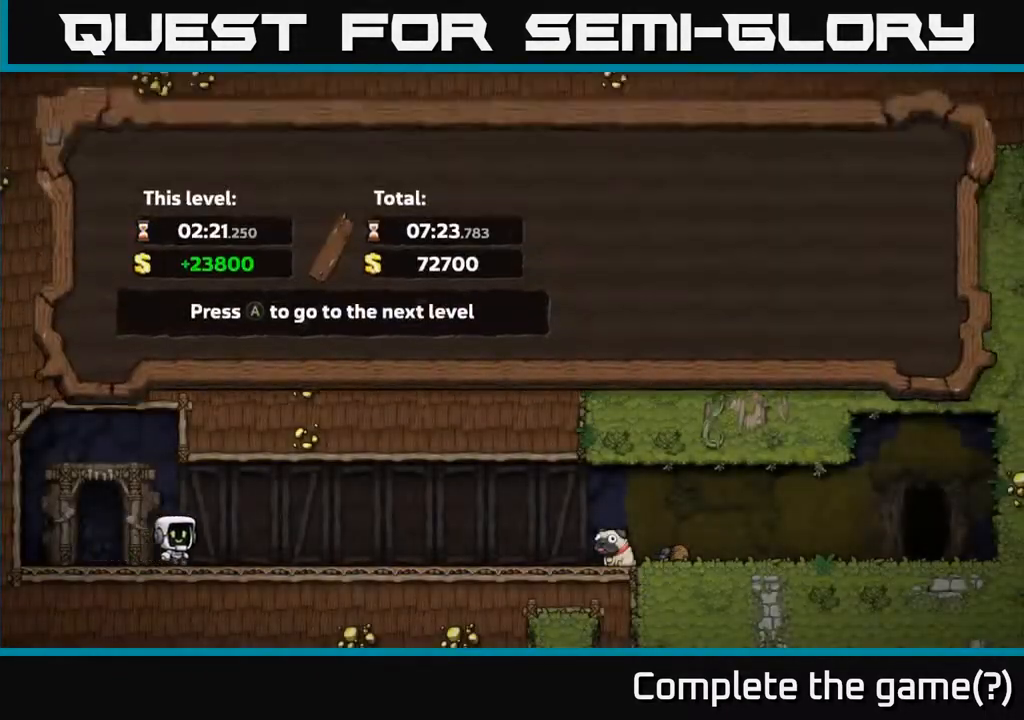
{"buttons": [], "left_stick": "center", "right_stick": "center", "events": []}
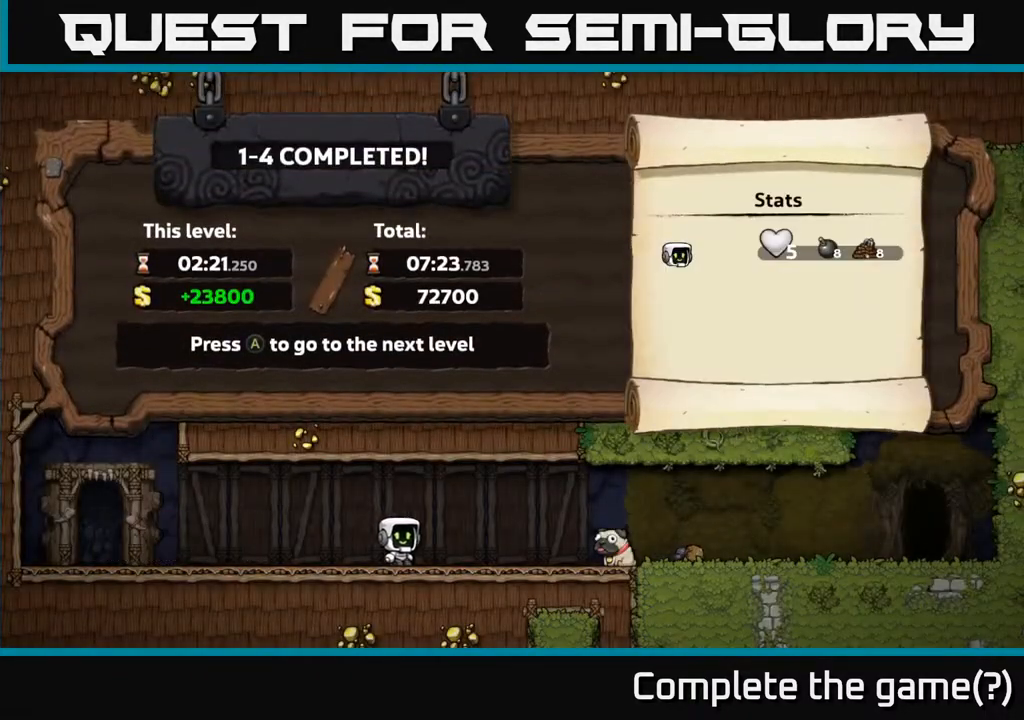
{"buttons": [], "left_stick": "center", "right_stick": "center", "events": []}
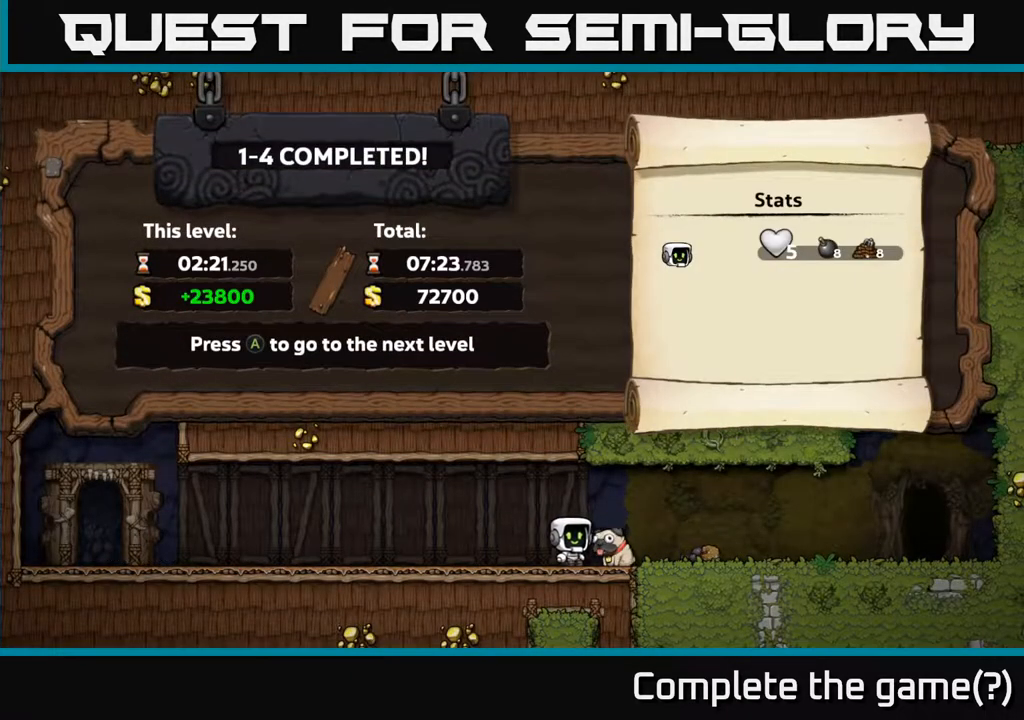
{"buttons": [], "left_stick": "center", "right_stick": "center", "events": []}
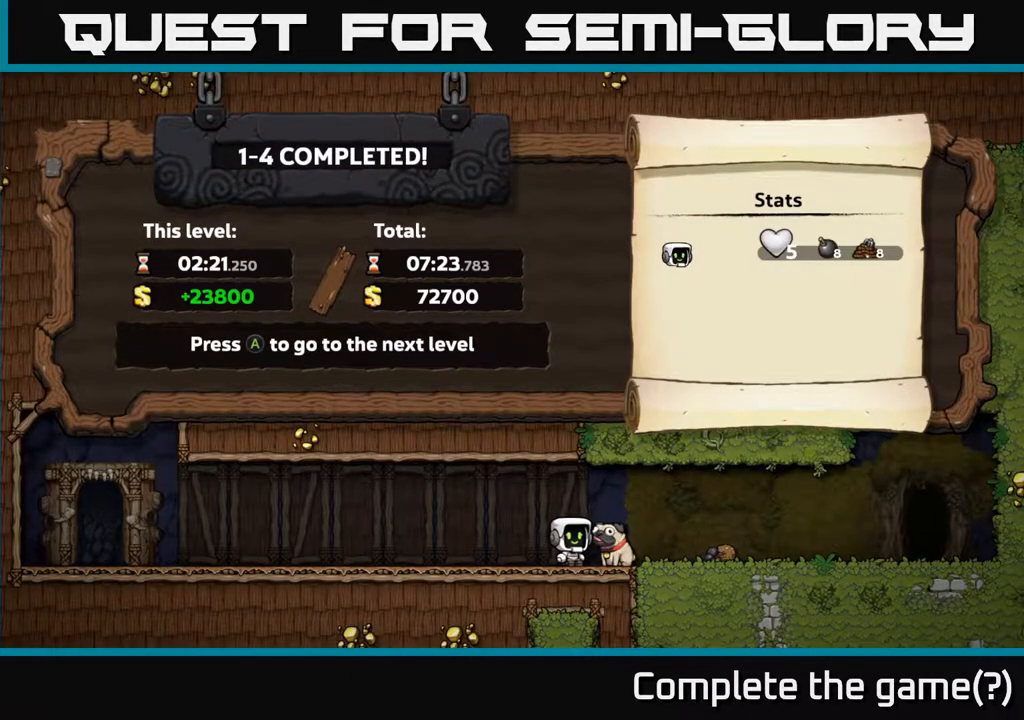
{"buttons": [], "left_stick": "center", "right_stick": "center", "events": []}
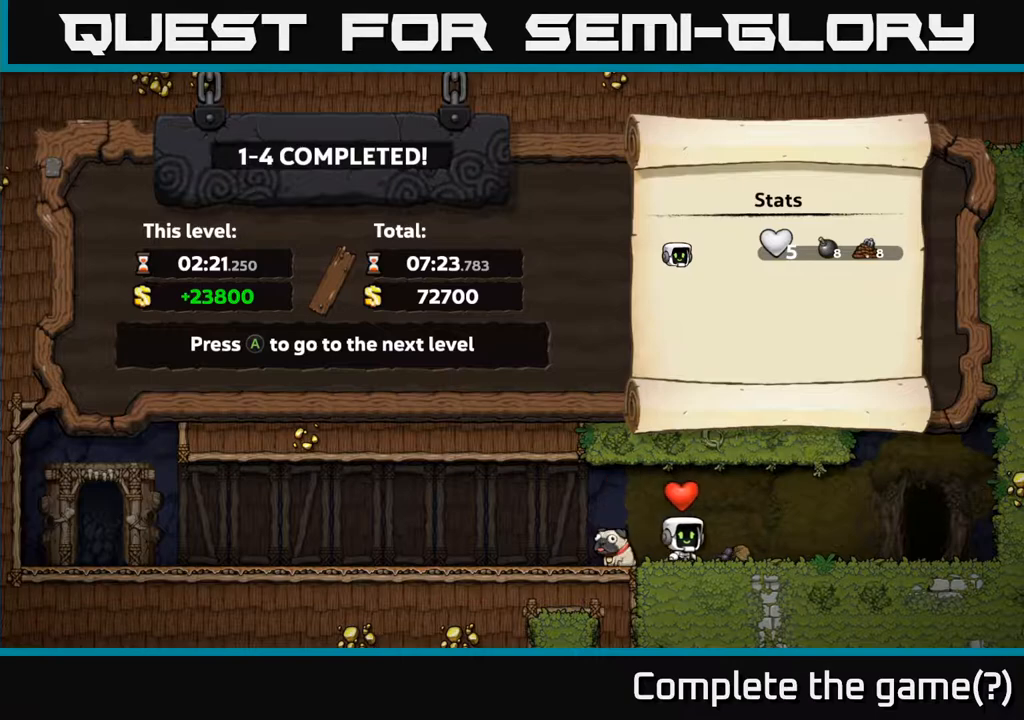
{"buttons": [], "left_stick": "center", "right_stick": "center", "events": []}
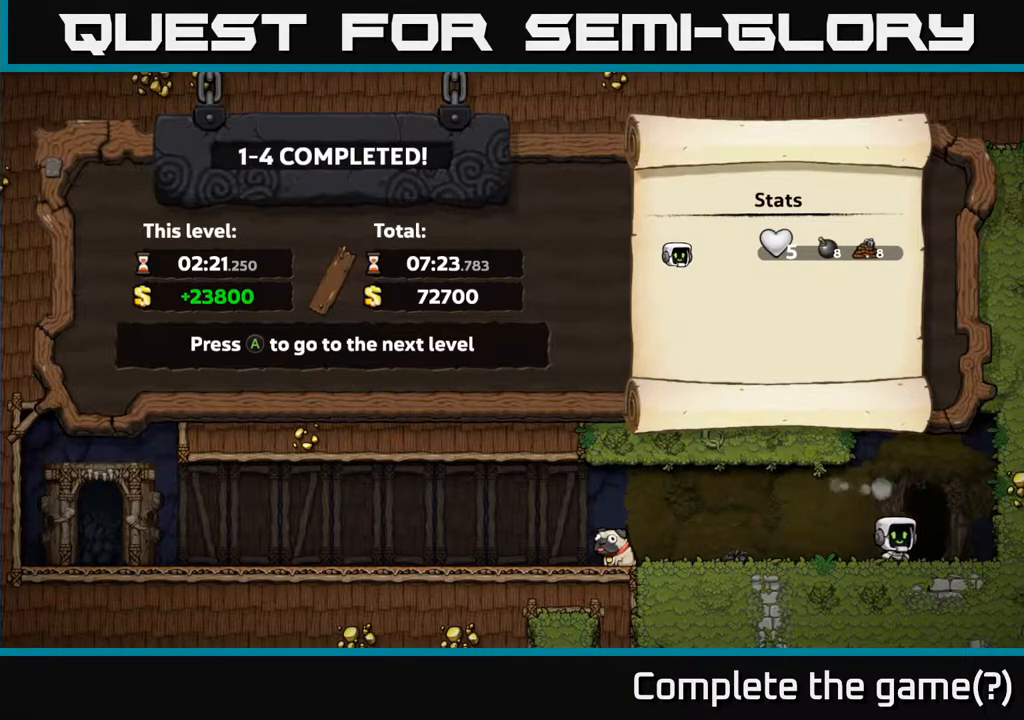
{"buttons": ["A"], "left_stick": "center", "right_stick": "center", "events": [[483, "A", "down"]]}
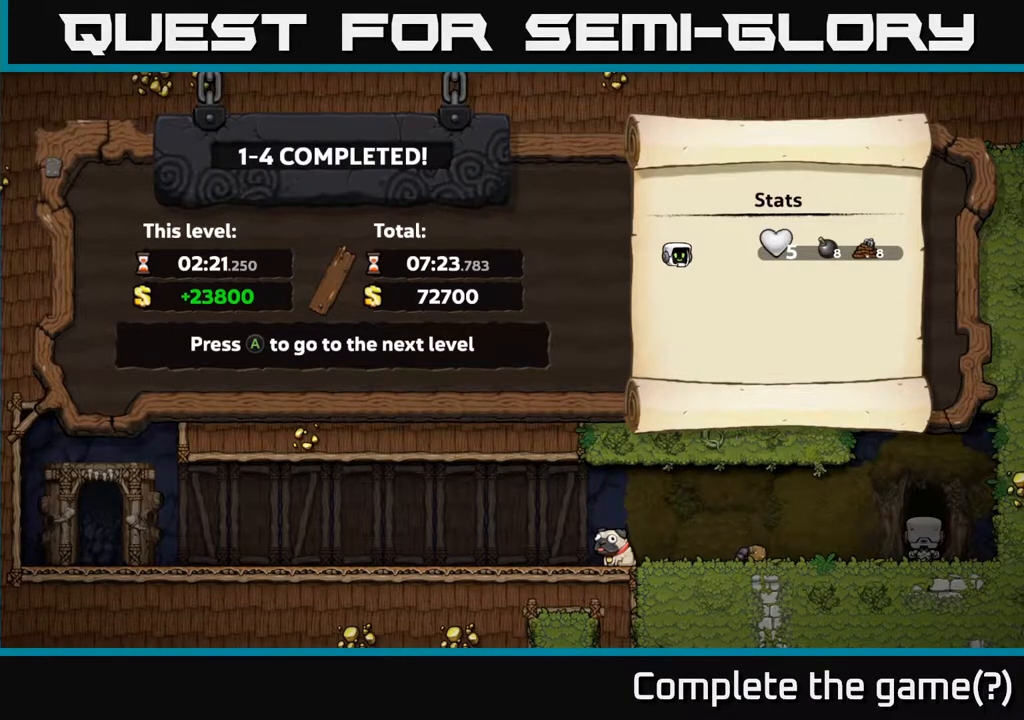
{"buttons": [], "left_stick": "center", "right_stick": "center", "events": [[233, "A", "up"]]}
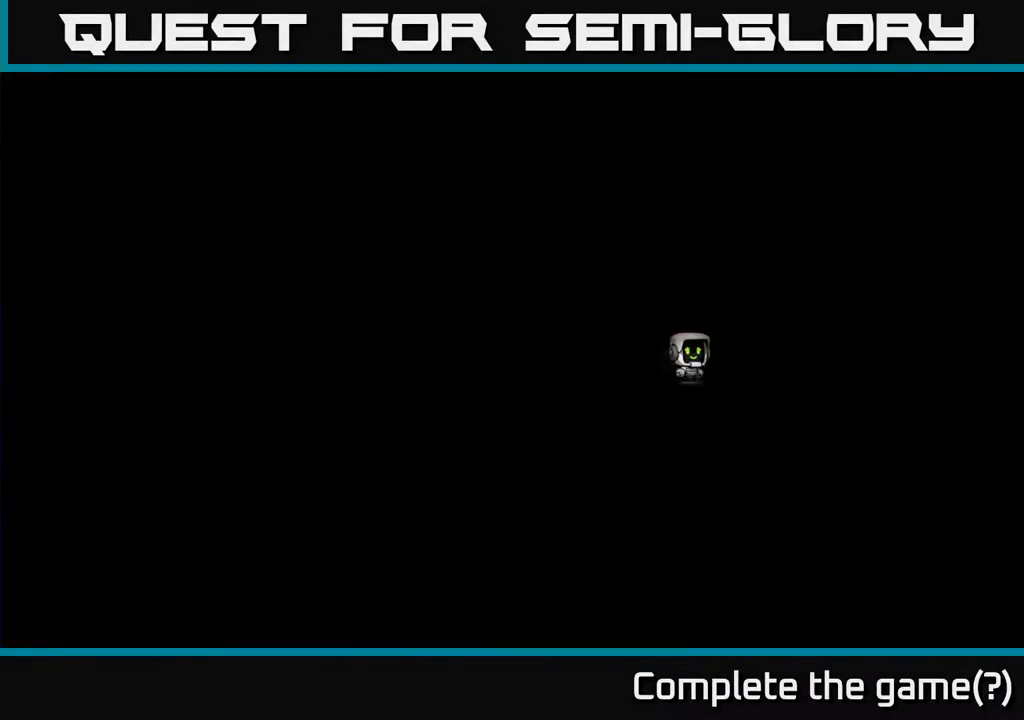
{"buttons": [], "left_stick": "center", "right_stick": "center", "events": []}
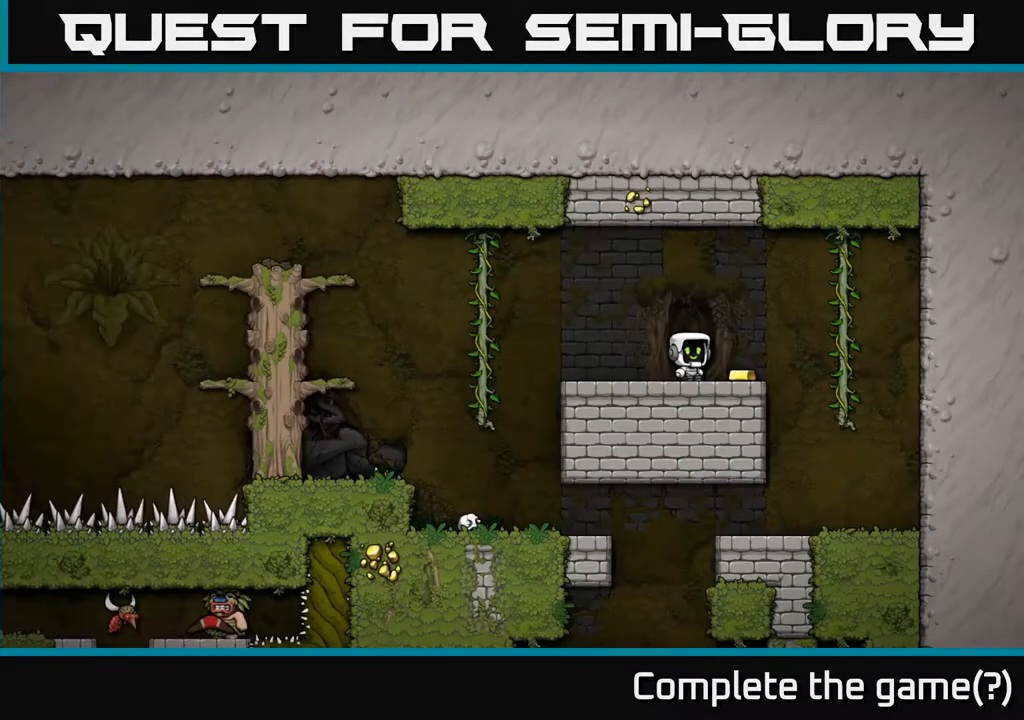
{"buttons": ["DPAD_LEFT"], "left_stick": "center", "right_stick": "center", "events": [[217, "DPAD_RIGHT", "down"], [400, "DPAD_RIGHT", "up"], [450, "DPAD_LEFT", "down"]]}
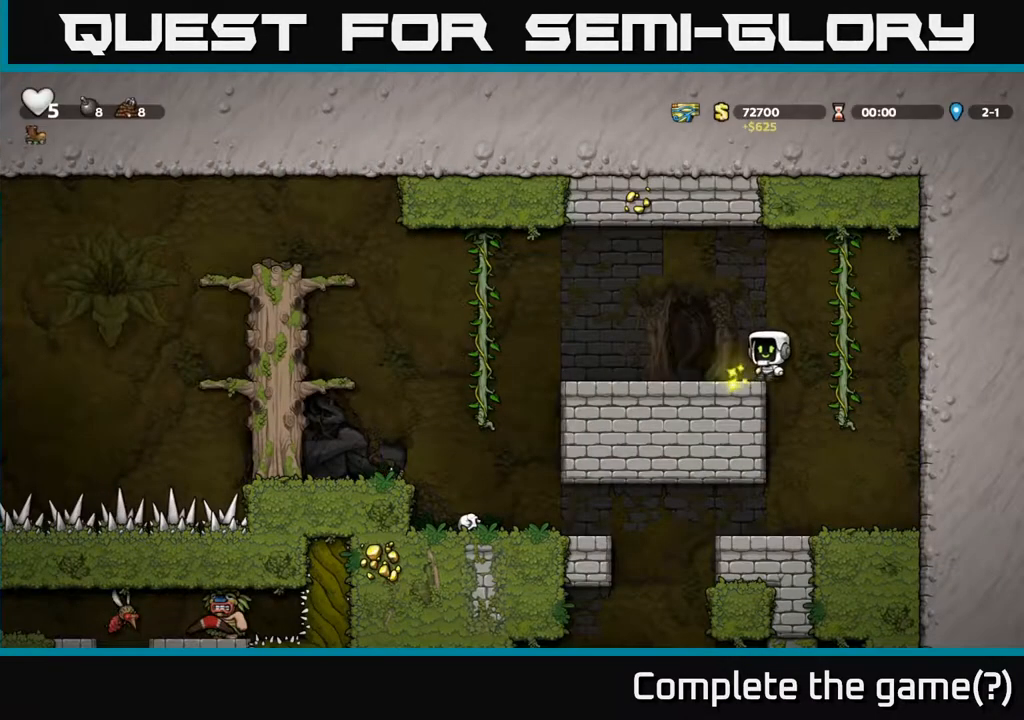
{"buttons": ["A", "DPAD_LEFT"], "left_stick": "center", "right_stick": "center", "events": [[450, "A", "down"]]}
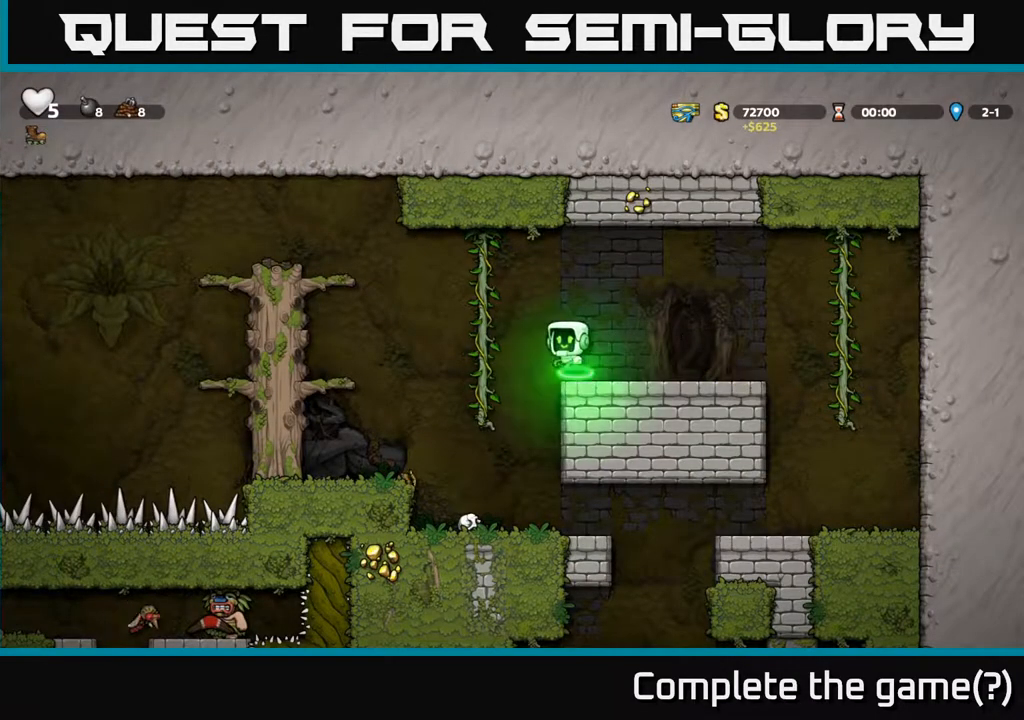
{"buttons": [], "left_stick": "center", "right_stick": "center", "events": [[83, "A", "up"], [500, "DPAD_LEFT", "up"]]}
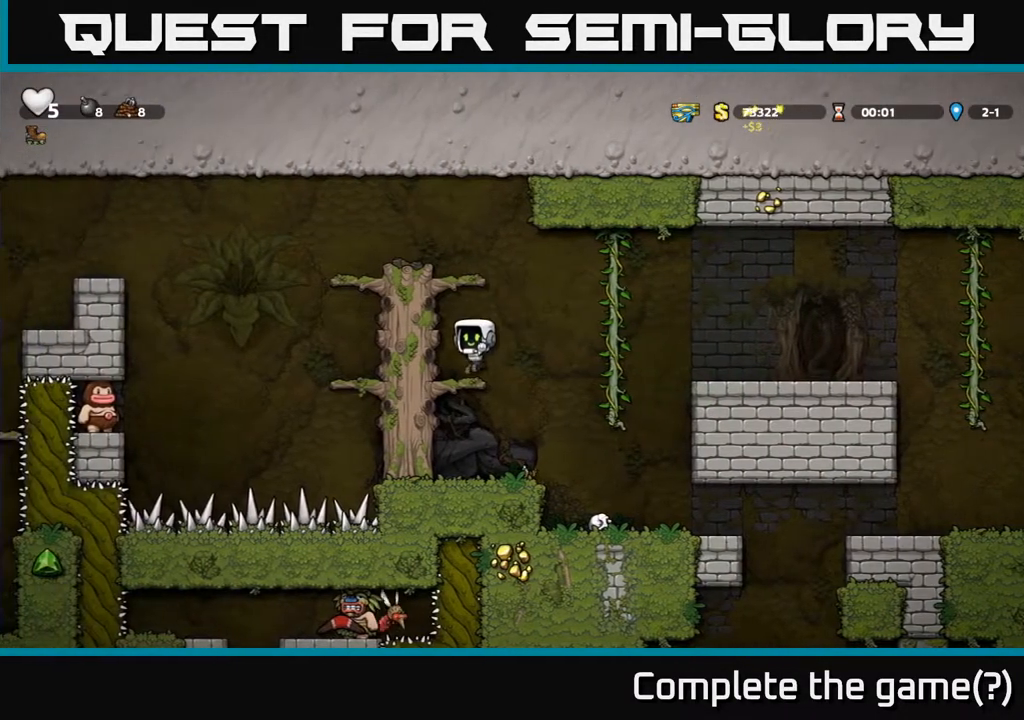
{"buttons": ["DPAD_LEFT"], "left_stick": "center", "right_stick": "center", "events": [[200, "A", "down"], [450, "A", "up"], [483, "DPAD_LEFT", "down"]]}
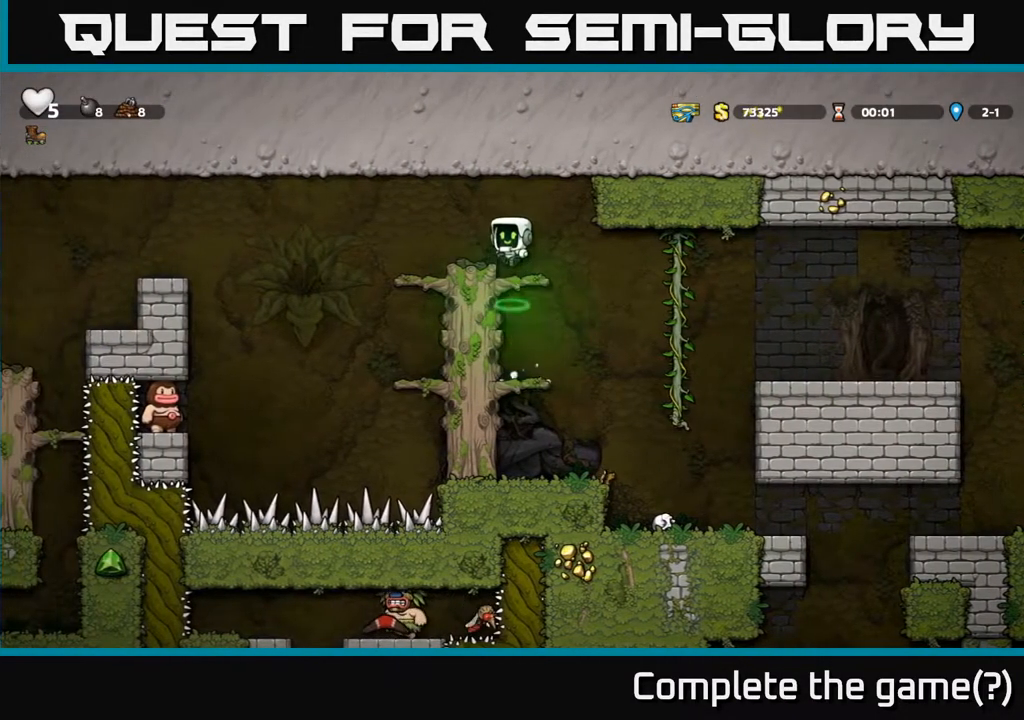
{"buttons": ["DPAD_LEFT"], "left_stick": "center", "right_stick": "center", "events": [[83, "DPAD_LEFT", "up"], [450, "DPAD_LEFT", "down"]]}